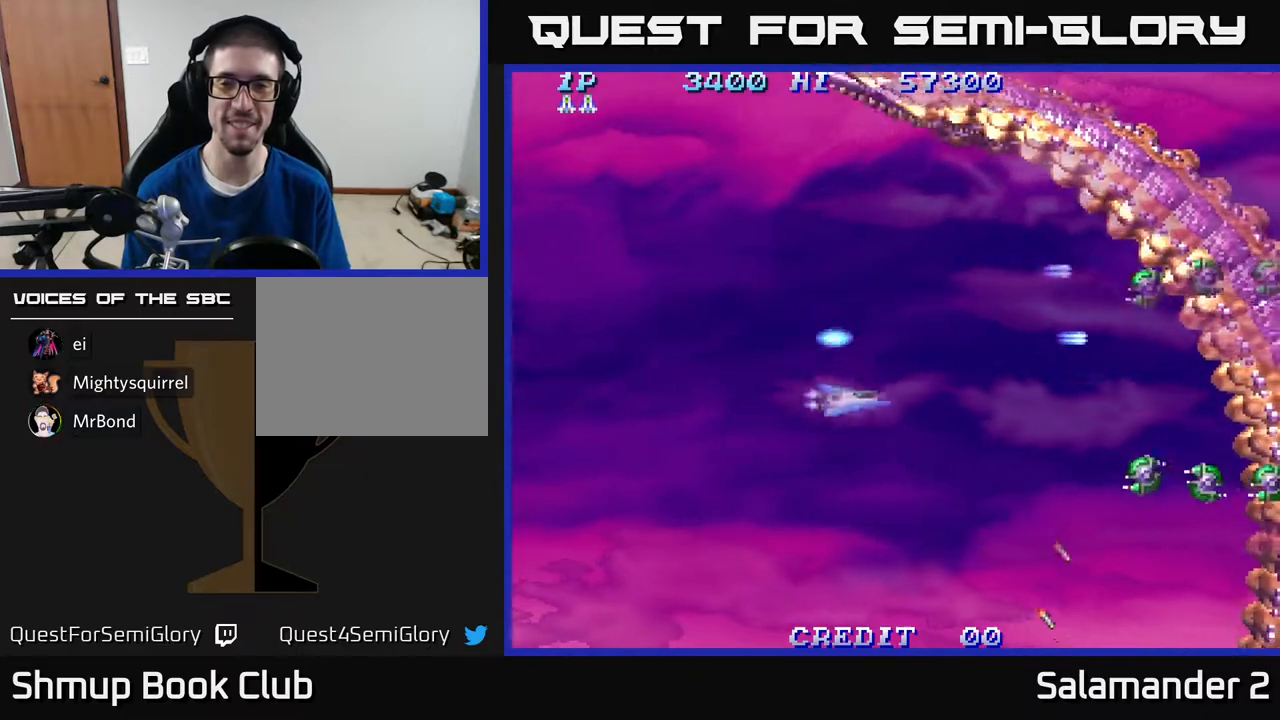
Gameplay with a controller (Xbox layout); each line is a JSON object with the inputs held at the frame after it. "events" lists button and stick changes between this image and that frame as [ms after this image, input, new state], when the widget could be followed in between. Not read: left_stick.
{"buttons": ["A", "DPAD_UP"], "right_stick": "center", "events": [[67, "A", "down"], [183, "A", "up"], [250, "A", "down"], [317, "DPAD_DOWN", "up"], [350, "A", "up"], [367, "DPAD_UP", "down"], [467, "A", "down"]]}
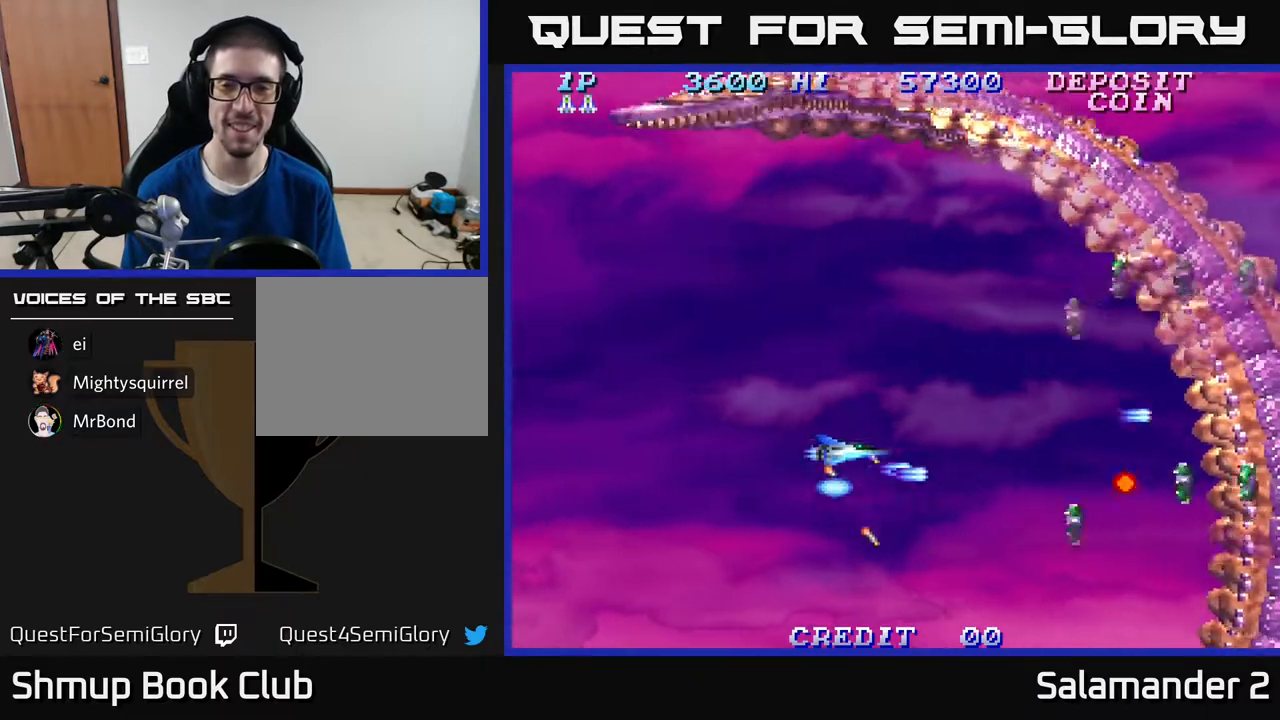
{"buttons": [], "right_stick": "center", "events": [[83, "A", "up"], [183, "A", "down"], [300, "A", "up"], [300, "DPAD_LEFT", "down"], [367, "DPAD_UP", "up"], [383, "A", "down"], [433, "DPAD_LEFT", "up"], [483, "A", "up"]]}
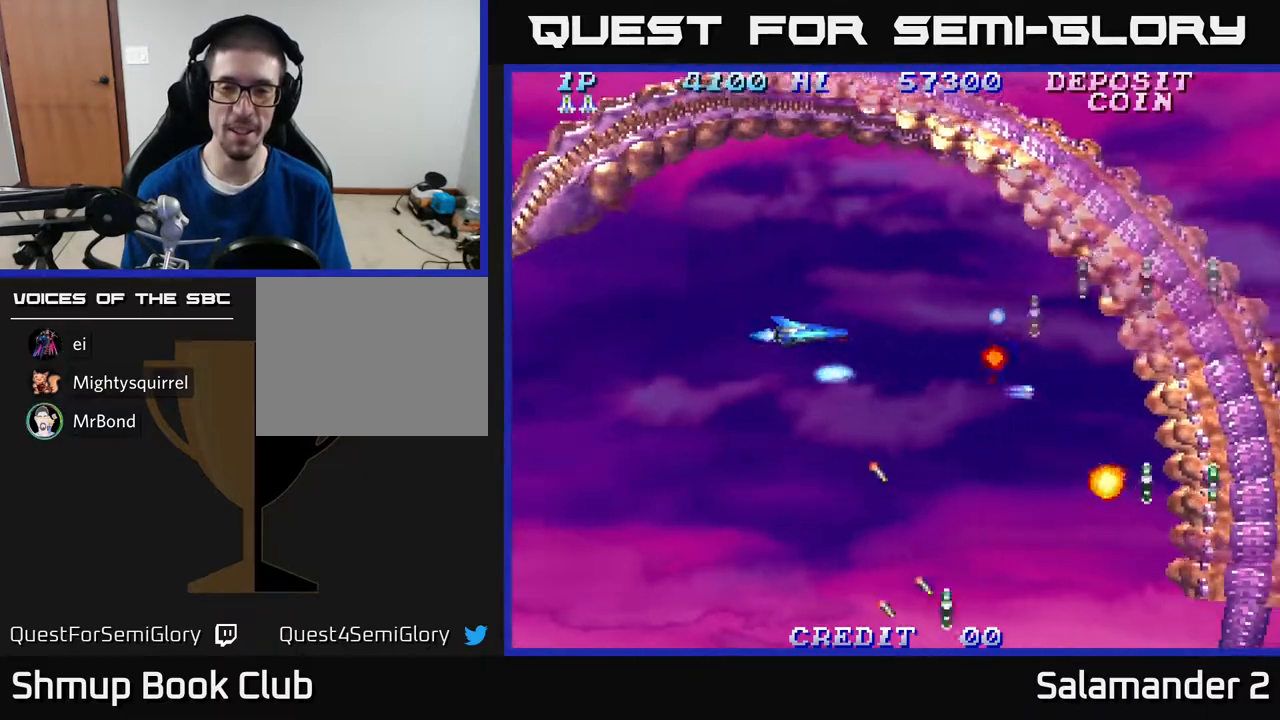
{"buttons": ["A", "DPAD_LEFT"], "right_stick": "center", "events": [[17, "DPAD_LEFT", "down"], [67, "A", "down"], [133, "DPAD_UP", "down"], [183, "A", "up"], [200, "DPAD_UP", "up"], [283, "A", "down"], [283, "DPAD_DOWN", "down"], [283, "DPAD_LEFT", "up"], [383, "A", "up"], [417, "DPAD_LEFT", "down"], [450, "DPAD_DOWN", "up"], [467, "A", "down"]]}
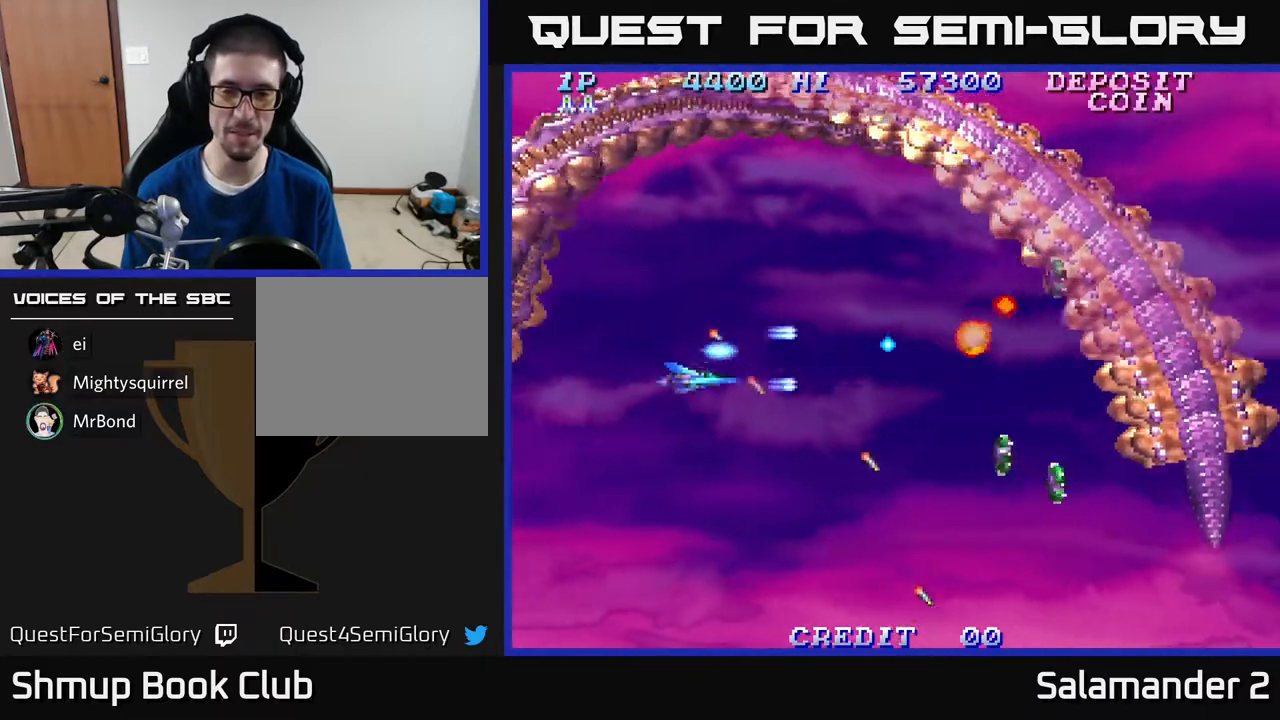
{"buttons": ["DPAD_UP", "DPAD_LEFT"], "right_stick": "center", "events": [[17, "DPAD_UP", "down"], [50, "DPAD_LEFT", "up"], [83, "A", "up"], [100, "DPAD_UP", "up"], [183, "A", "down"], [183, "DPAD_DOWN", "down"], [283, "A", "up"], [367, "A", "down"], [433, "DPAD_DOWN", "up"], [433, "DPAD_LEFT", "down"], [483, "A", "up"], [500, "DPAD_UP", "down"]]}
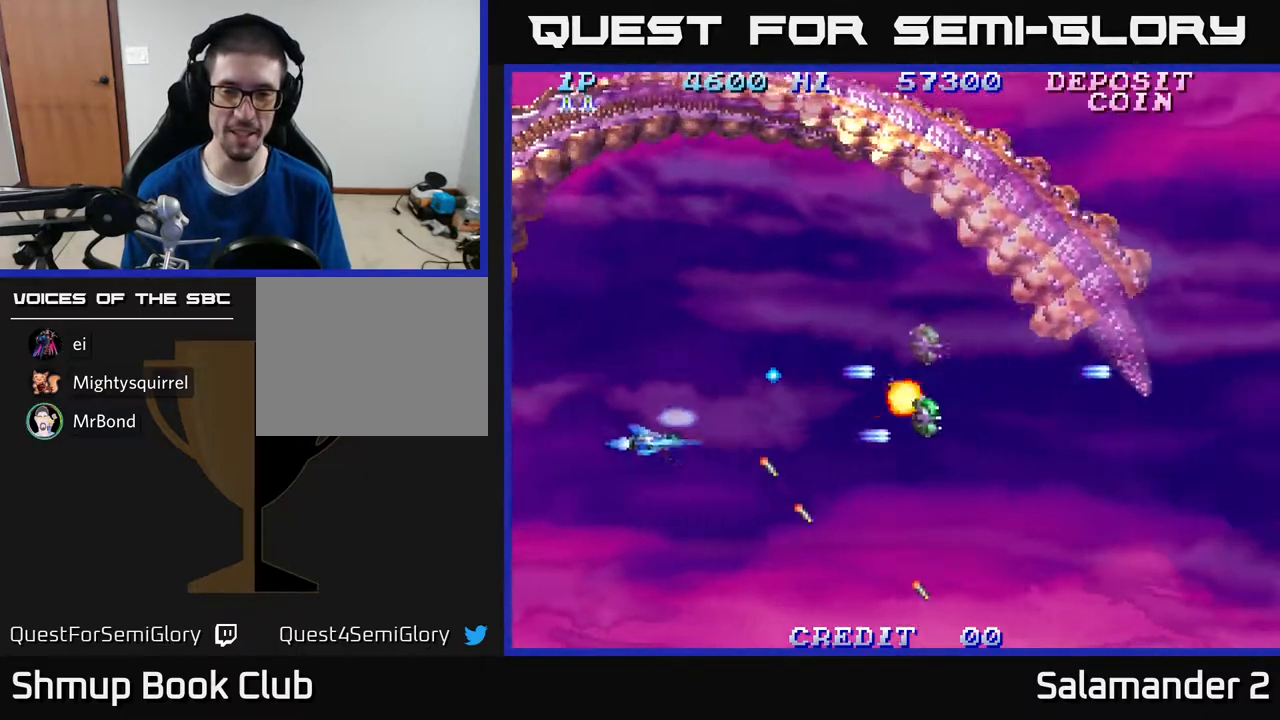
{"buttons": ["A", "DPAD_RIGHT"], "right_stick": "center", "events": [[67, "A", "down"], [133, "DPAD_LEFT", "up"], [183, "A", "up"], [250, "A", "down"], [350, "A", "up"], [417, "DPAD_RIGHT", "down"], [417, "DPAD_UP", "up"], [483, "A", "down"]]}
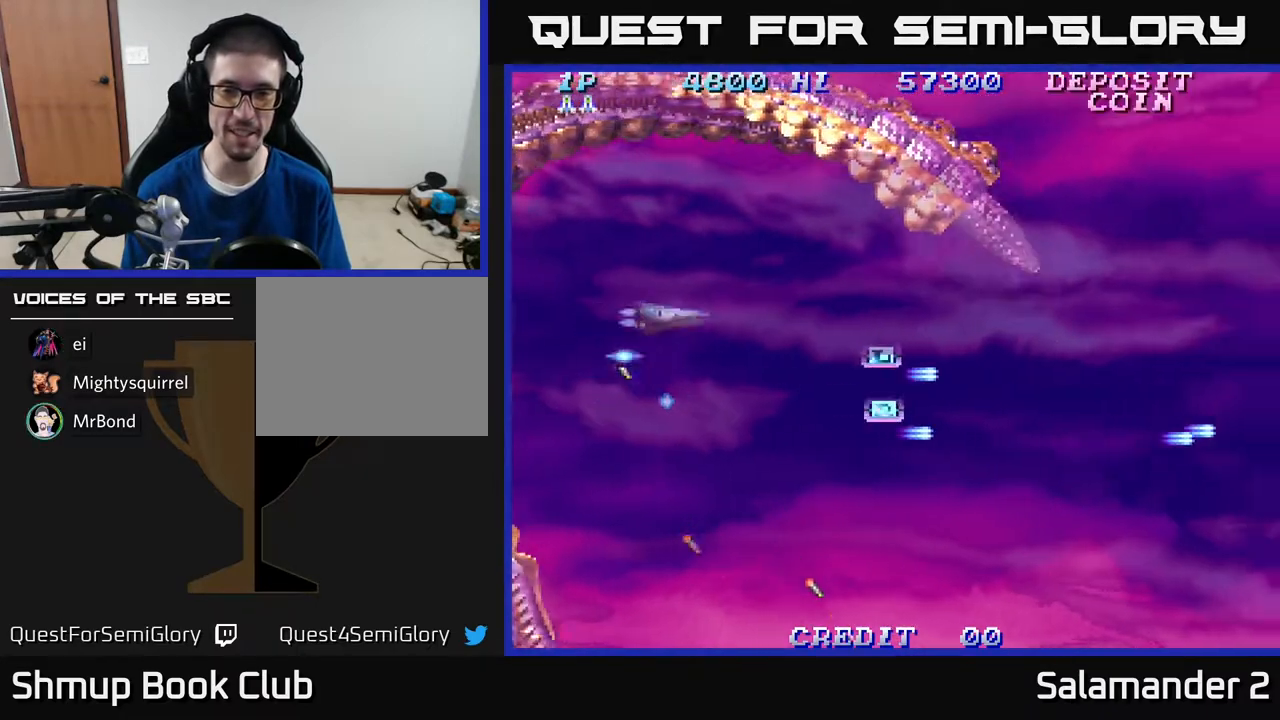
{"buttons": ["DPAD_DOWN", "DPAD_LEFT"], "right_stick": "center", "events": [[100, "A", "up"], [317, "DPAD_RIGHT", "up"], [367, "DPAD_LEFT", "down"], [483, "DPAD_DOWN", "down"]]}
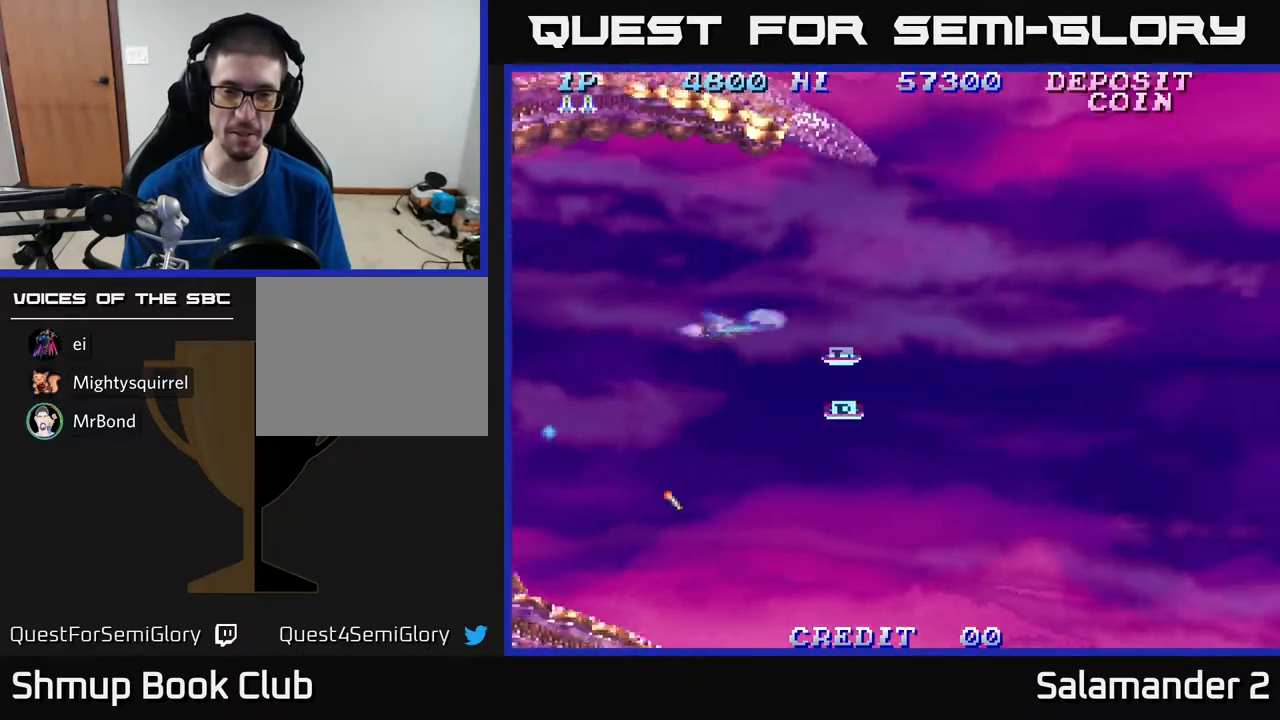
{"buttons": ["DPAD_RIGHT"], "right_stick": "center", "events": [[17, "DPAD_LEFT", "up"], [117, "A", "down"], [317, "A", "up"], [317, "DPAD_RIGHT", "down"], [333, "DPAD_DOWN", "up"]]}
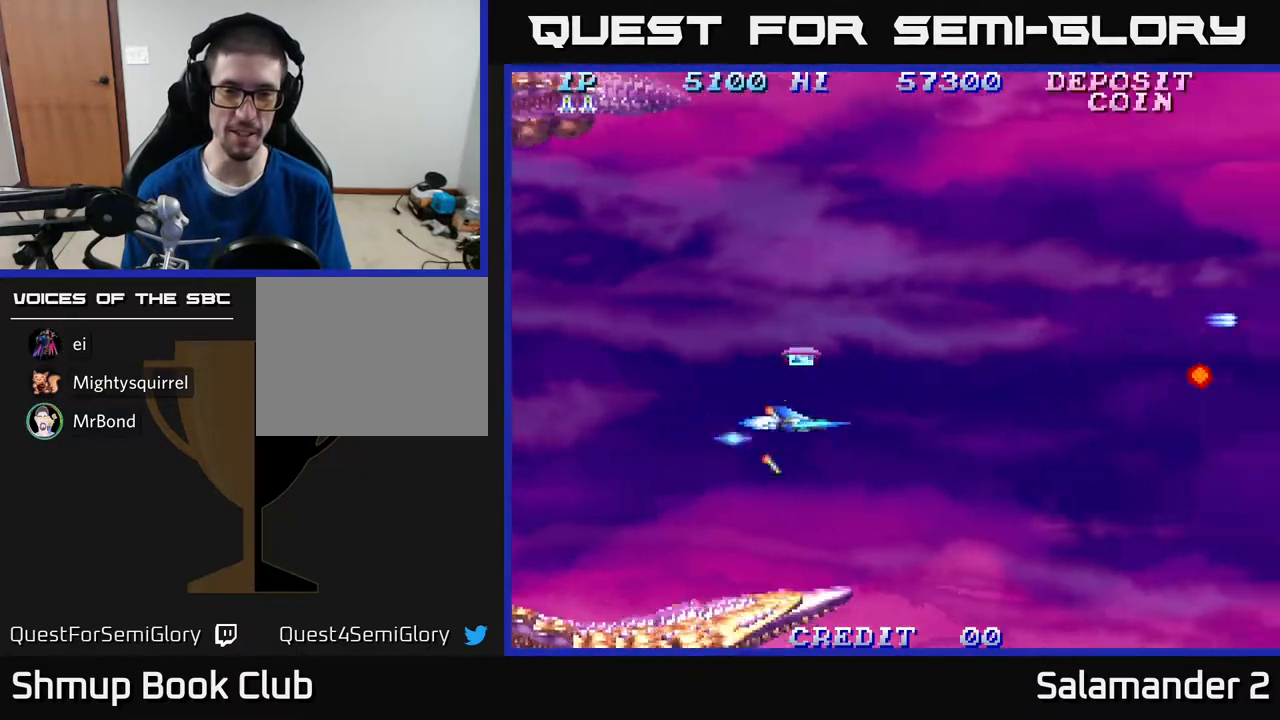
{"buttons": ["A", "DPAD_UP", "DPAD_RIGHT"], "right_stick": "center", "events": [[17, "DPAD_RIGHT", "up"], [17, "DPAD_UP", "down"], [217, "A", "down"], [233, "DPAD_UP", "up"], [250, "DPAD_RIGHT", "down"], [467, "DPAD_UP", "down"]]}
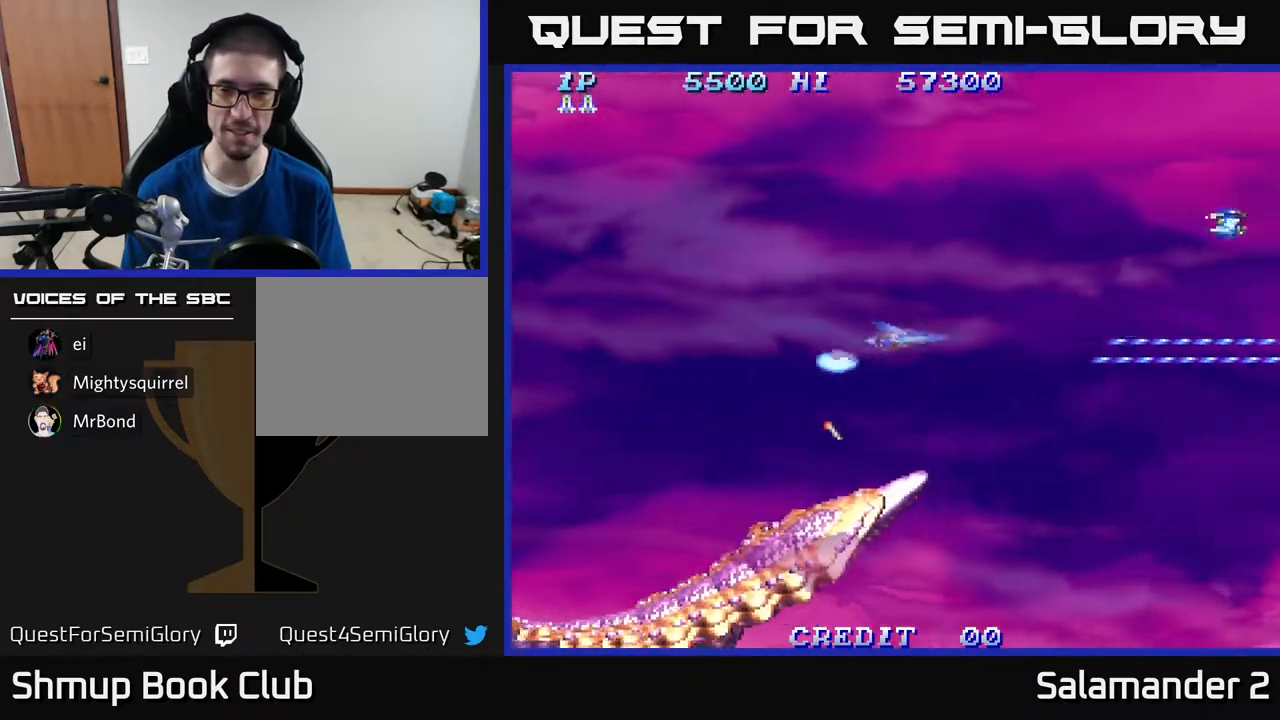
{"buttons": ["A", "DPAD_UP", "DPAD_LEFT"], "right_stick": "center", "events": [[17, "DPAD_RIGHT", "up"], [417, "DPAD_LEFT", "down"]]}
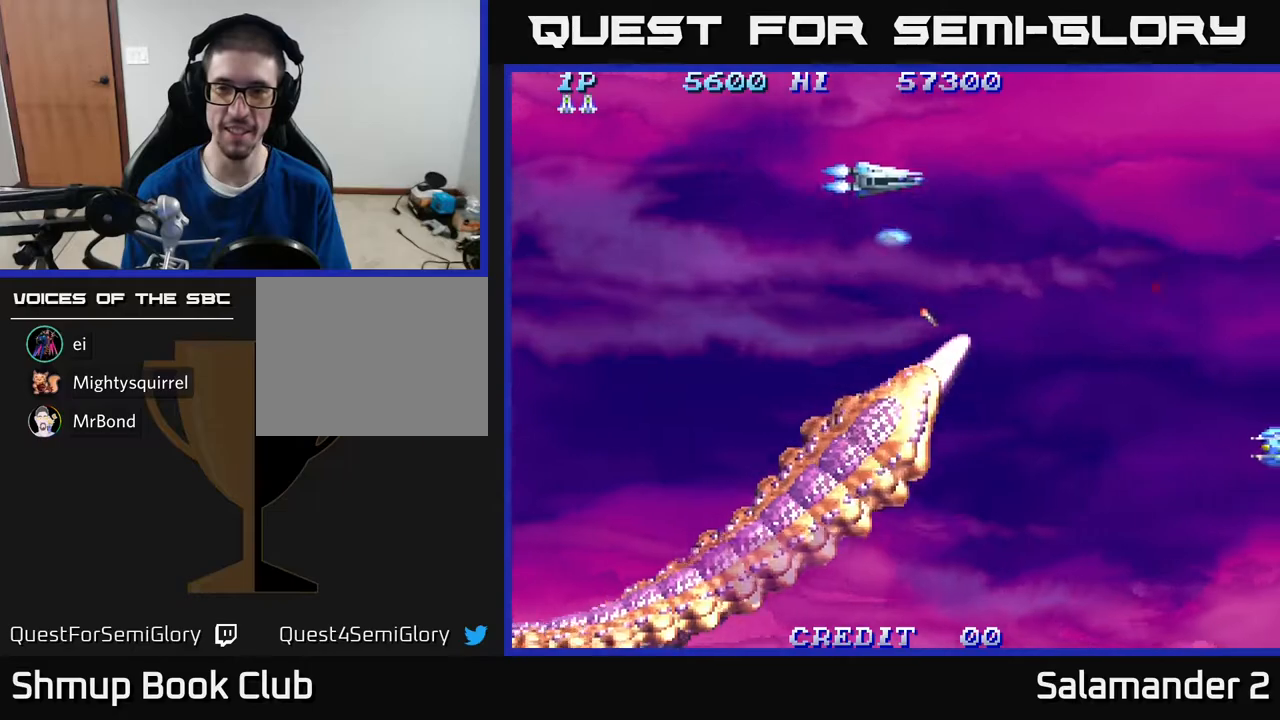
{"buttons": ["A", "DPAD_LEFT"], "right_stick": "center", "events": [[83, "DPAD_UP", "up"], [183, "DPAD_DOWN", "down"], [217, "DPAD_LEFT", "up"], [317, "DPAD_LEFT", "down"], [350, "DPAD_DOWN", "up"]]}
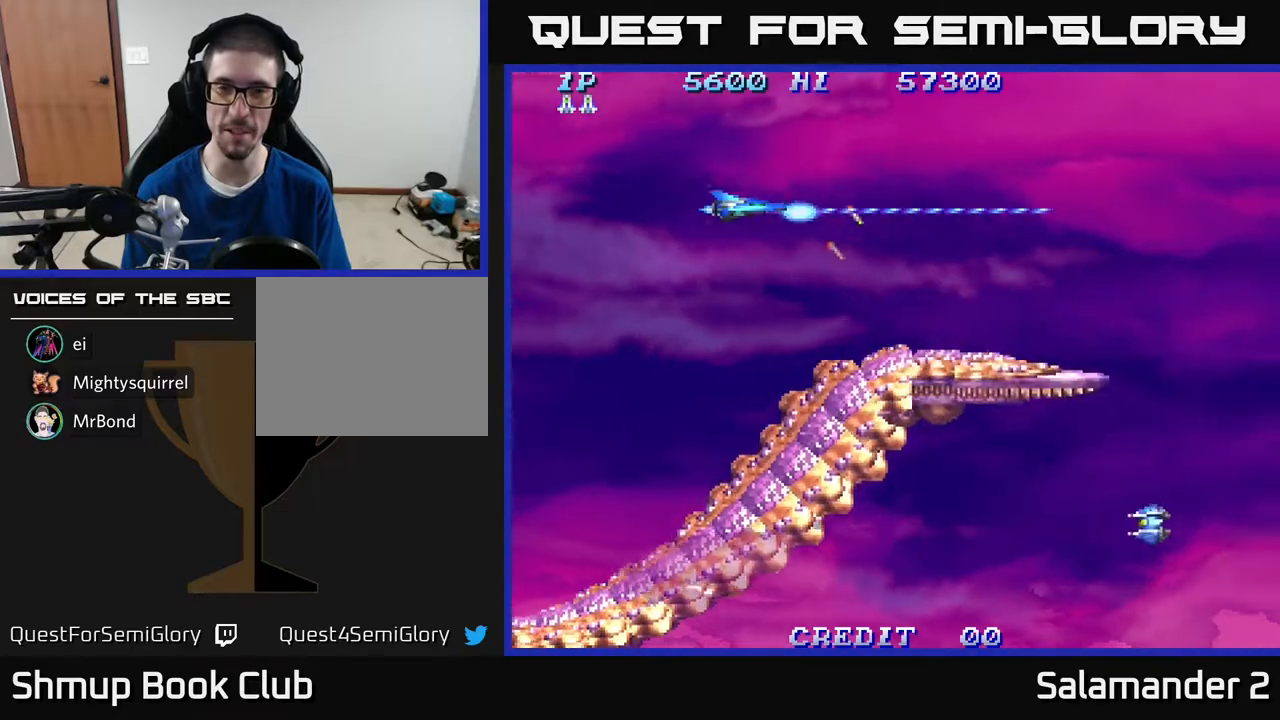
{"buttons": ["A", "DPAD_DOWN"], "right_stick": "center", "events": [[17, "DPAD_DOWN", "down"], [83, "DPAD_LEFT", "up"], [183, "DPAD_LEFT", "down"], [300, "DPAD_DOWN", "up"], [450, "DPAD_DOWN", "down"], [500, "DPAD_LEFT", "up"]]}
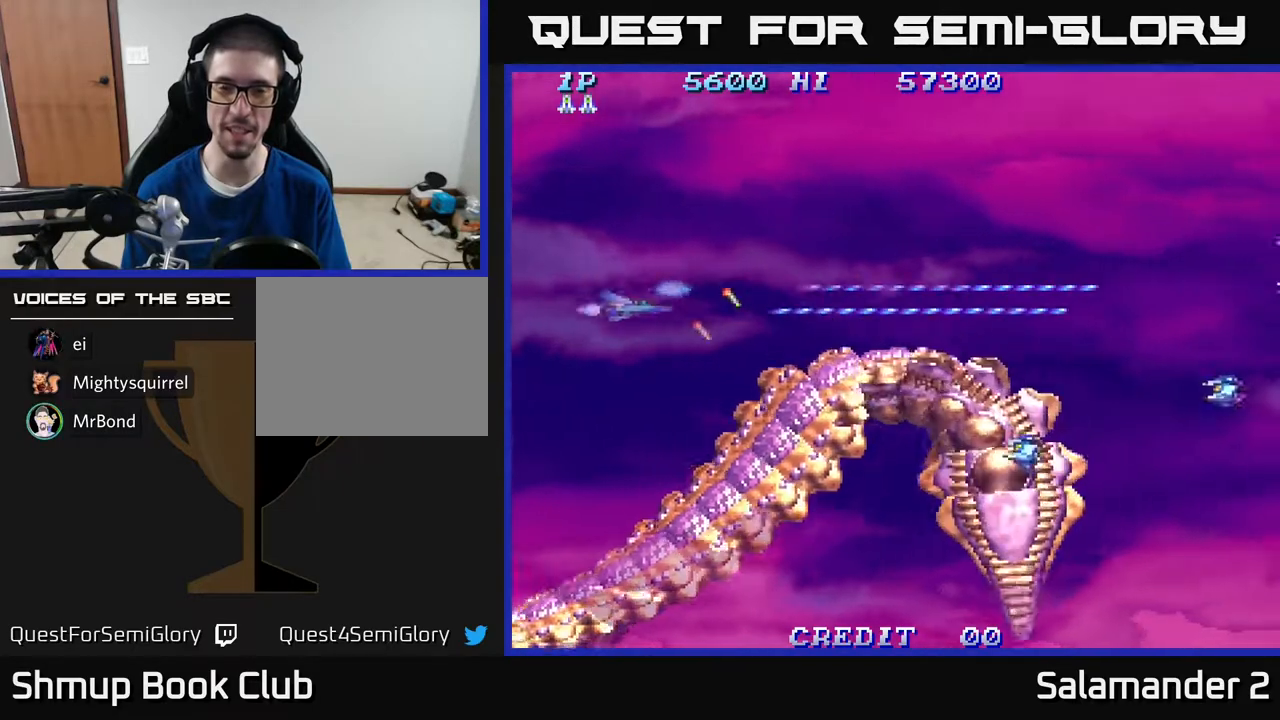
{"buttons": ["A", "DPAD_UP", "DPAD_RIGHT"], "right_stick": "center", "events": [[100, "DPAD_DOWN", "up"], [183, "DPAD_UP", "down"], [500, "DPAD_RIGHT", "down"]]}
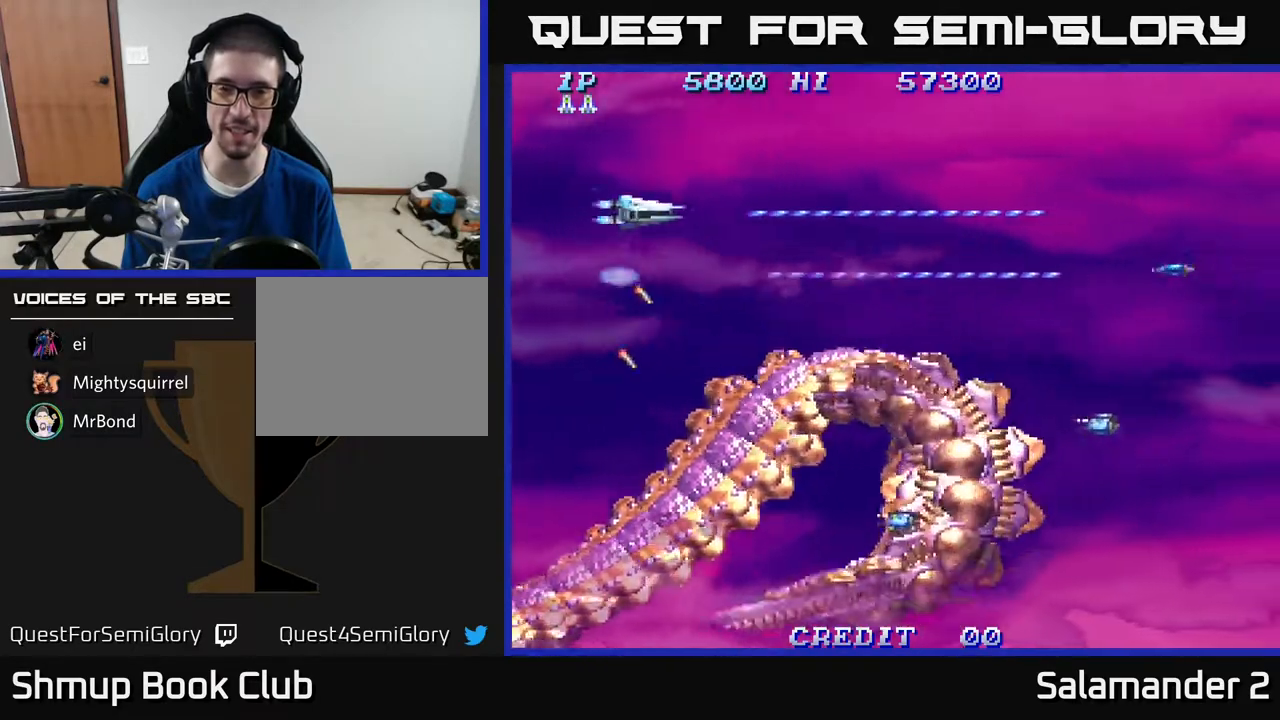
{"buttons": ["A", "DPAD_LEFT"], "right_stick": "center", "events": [[167, "DPAD_UP", "up"], [183, "DPAD_RIGHT", "up"], [250, "DPAD_DOWN", "down"], [367, "A", "up"], [467, "DPAD_LEFT", "down"], [483, "A", "down"], [483, "DPAD_DOWN", "up"]]}
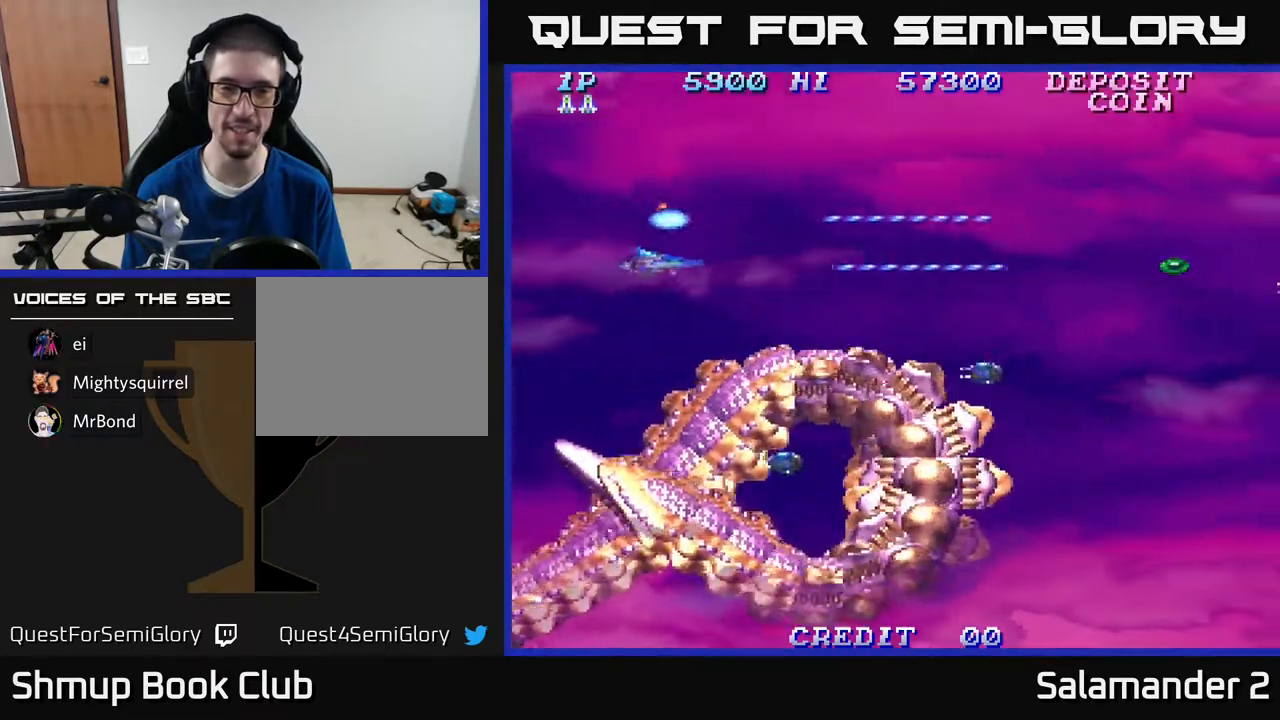
{"buttons": ["A", "DPAD_LEFT"], "right_stick": "center", "events": [[67, "DPAD_UP", "down"], [83, "DPAD_LEFT", "up"], [133, "A", "up"], [133, "DPAD_UP", "up"], [150, "DPAD_RIGHT", "down"], [183, "A", "down"], [217, "DPAD_RIGHT", "up"], [300, "DPAD_LEFT", "down"], [433, "A", "up"], [500, "A", "down"]]}
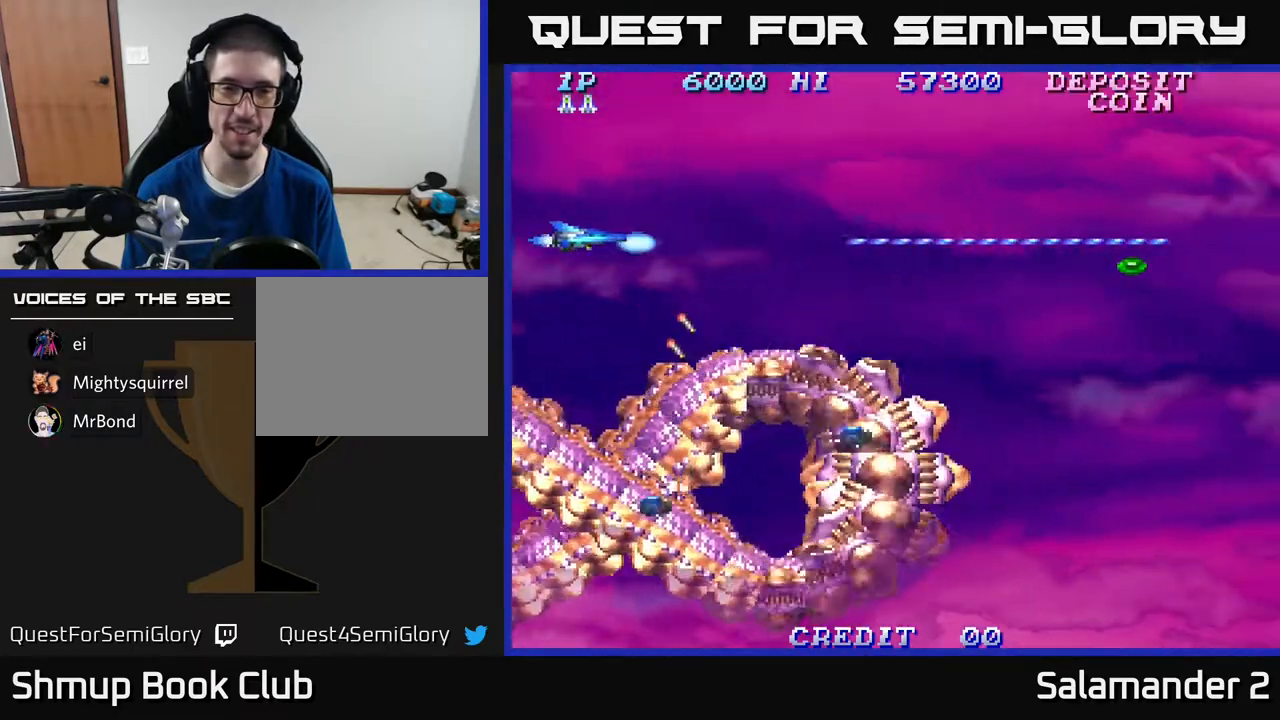
{"buttons": ["A", "DPAD_DOWN", "DPAD_RIGHT"], "right_stick": "center", "events": [[17, "DPAD_LEFT", "up"], [150, "A", "up"], [217, "A", "down"], [217, "DPAD_LEFT", "down"], [350, "A", "up"], [383, "DPAD_LEFT", "up"], [417, "A", "down"], [417, "DPAD_DOWN", "down"], [417, "DPAD_RIGHT", "down"]]}
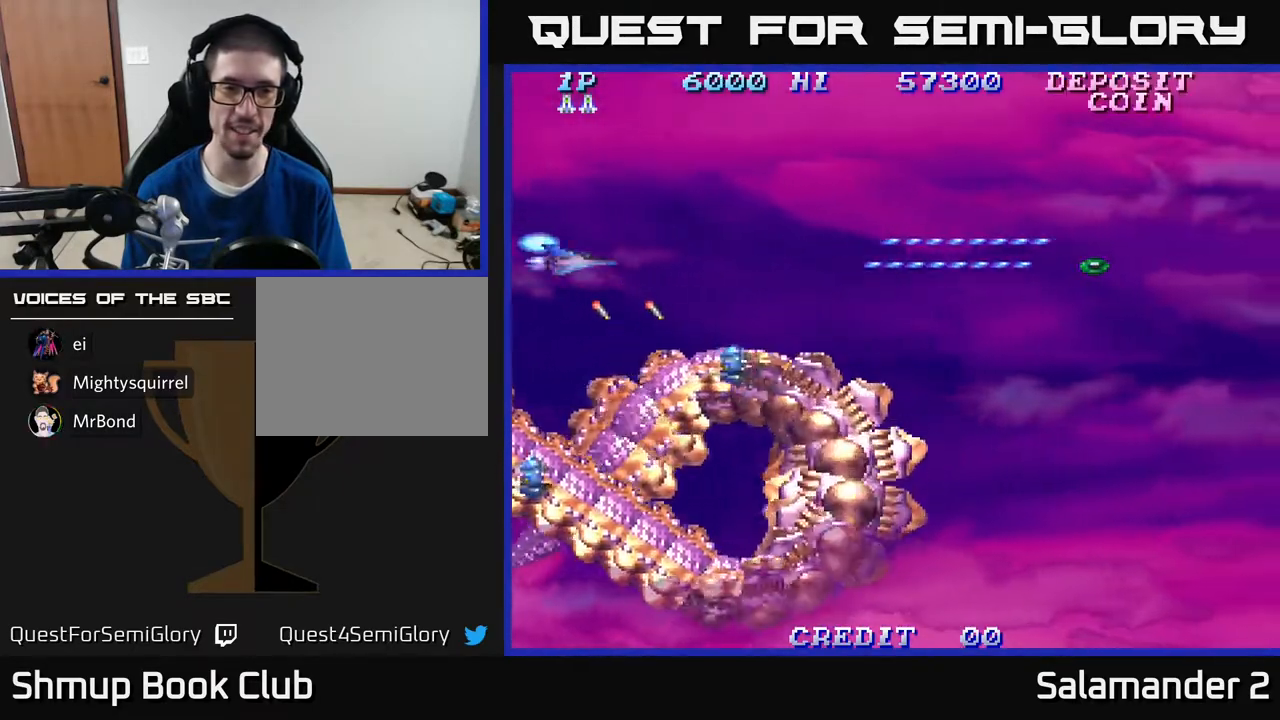
{"buttons": ["A", "DPAD_UP"], "right_stick": "center"}
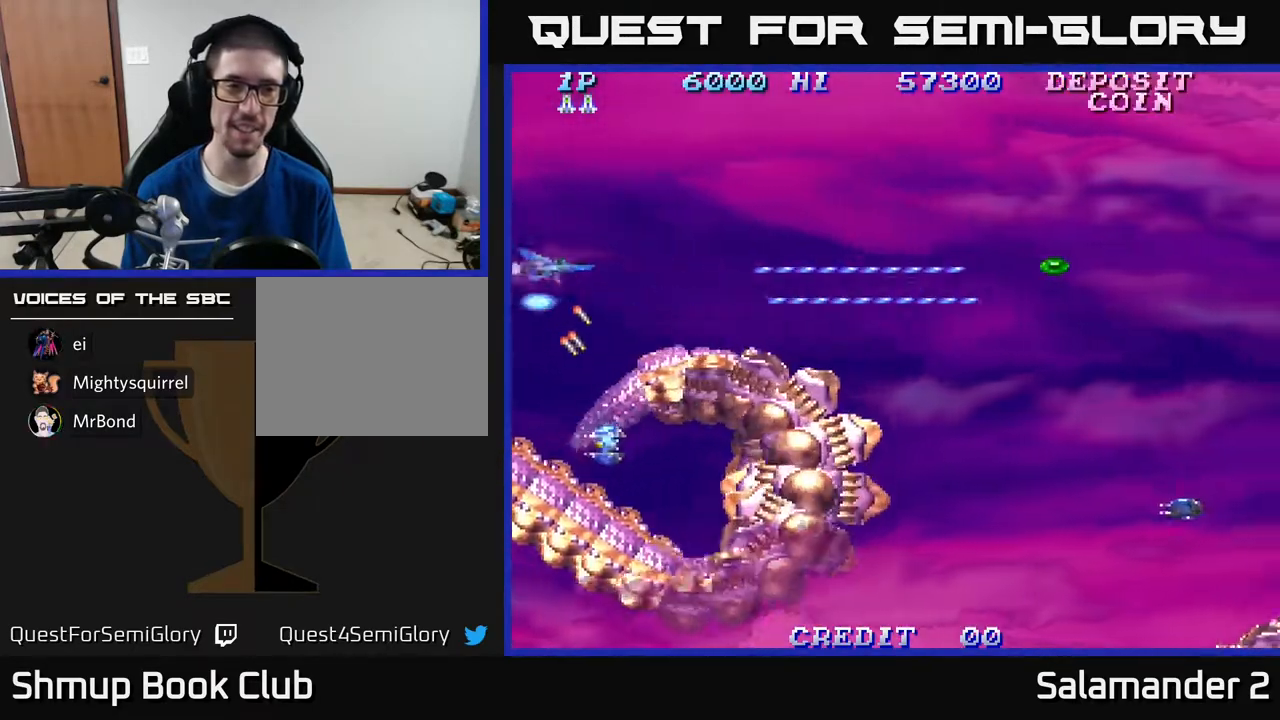
{"buttons": ["A", "DPAD_DOWN"], "right_stick": "center", "events": [[133, "A", "up"], [150, "DPAD_UP", "up"], [183, "A", "down"], [217, "DPAD_RIGHT", "down"], [300, "A", "up"], [367, "A", "down"], [400, "DPAD_DOWN", "down"], [500, "DPAD_RIGHT", "up"]]}
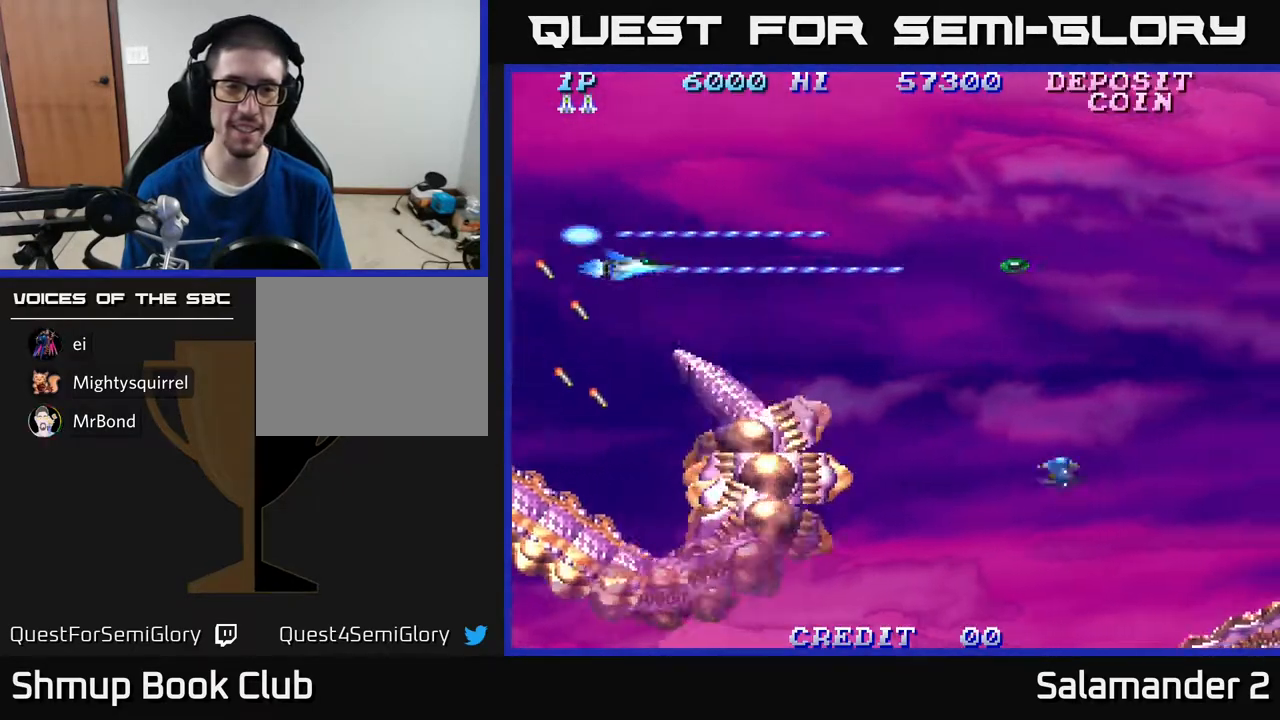
{"buttons": ["A", "DPAD_DOWN"], "right_stick": "center", "events": [[33, "A", "up"], [83, "A", "down"], [150, "DPAD_RIGHT", "down"], [183, "DPAD_DOWN", "up"], [267, "DPAD_RIGHT", "up"], [317, "DPAD_DOWN", "down"]]}
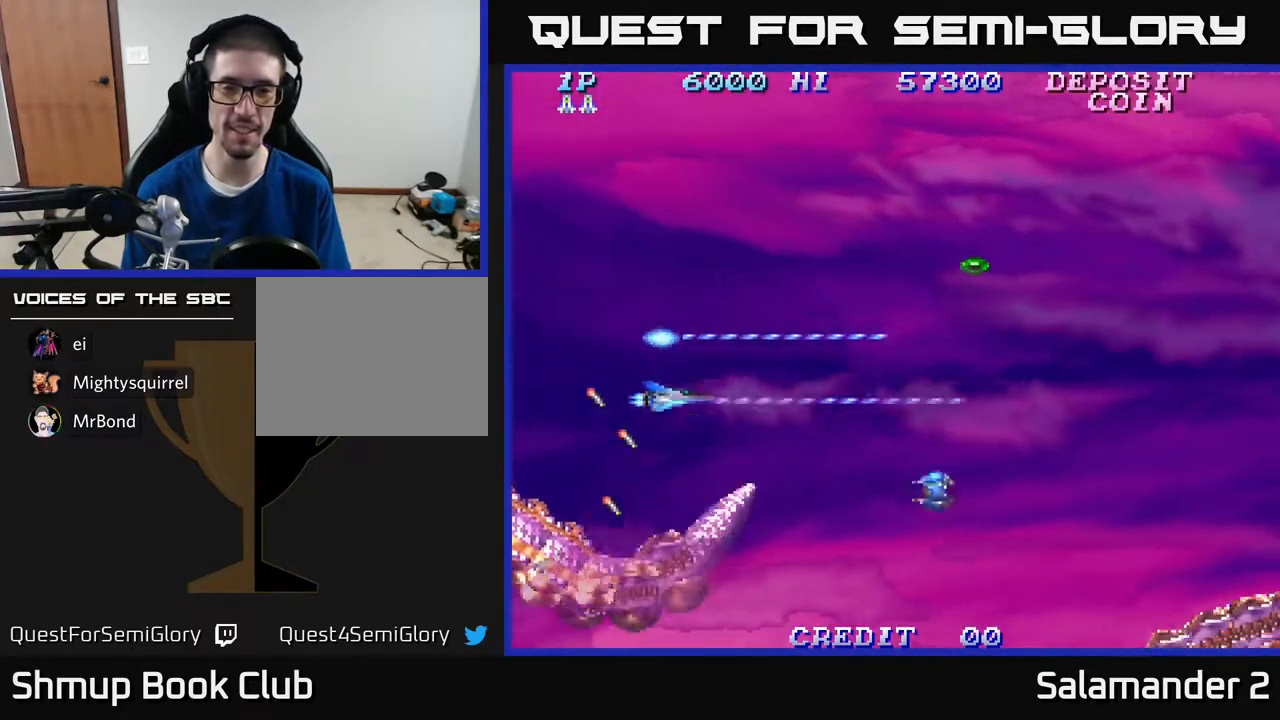
{"buttons": ["A", "DPAD_LEFT"], "right_stick": "center", "events": [[467, "DPAD_LEFT", "down"], [483, "DPAD_DOWN", "up"]]}
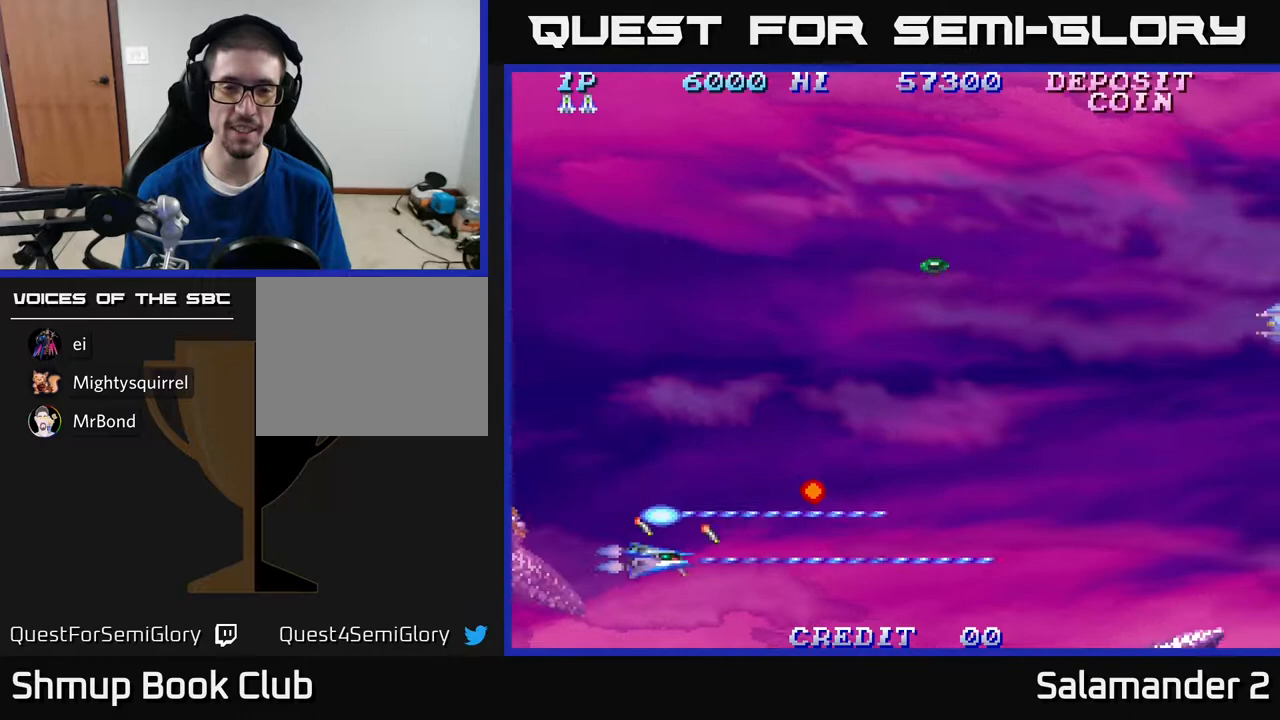
{"buttons": ["A", "DPAD_UP", "DPAD_RIGHT"], "right_stick": "center", "events": [[50, "DPAD_UP", "down"], [100, "DPAD_LEFT", "up"], [150, "A", "up"], [250, "A", "down"], [367, "DPAD_RIGHT", "down"]]}
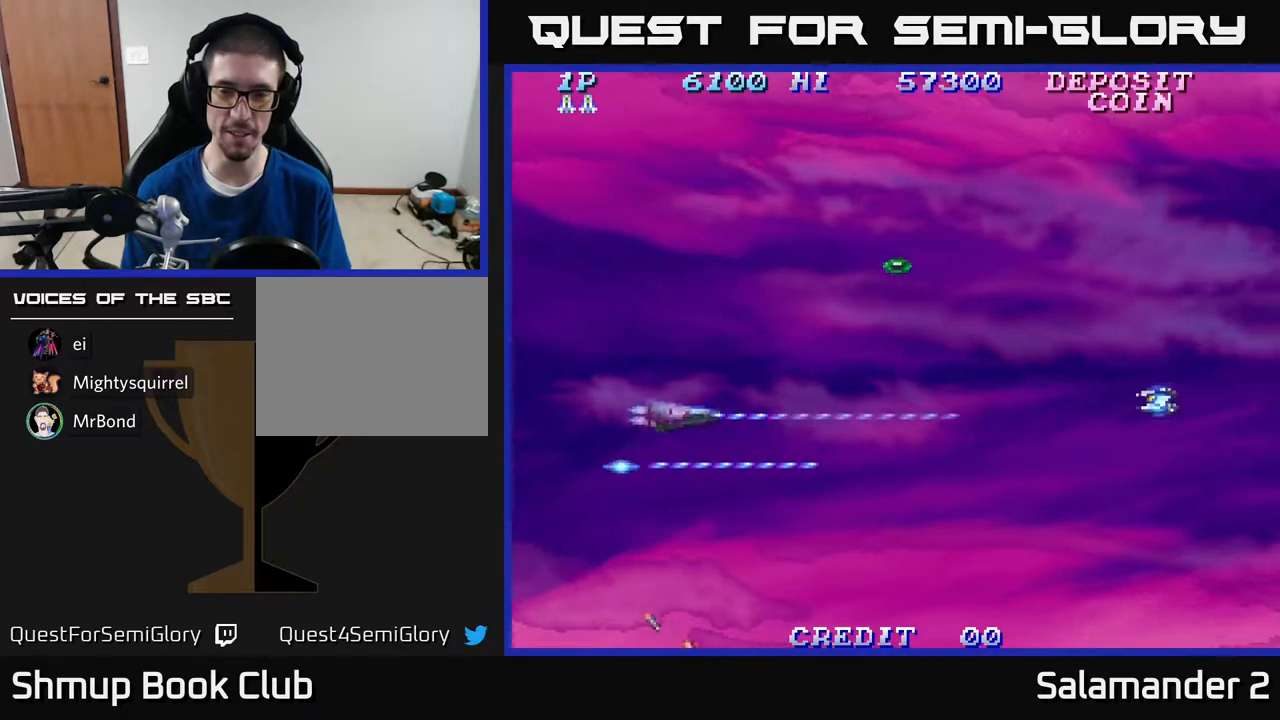
{"buttons": ["A", "DPAD_UP", "DPAD_RIGHT"], "right_stick": "center", "events": []}
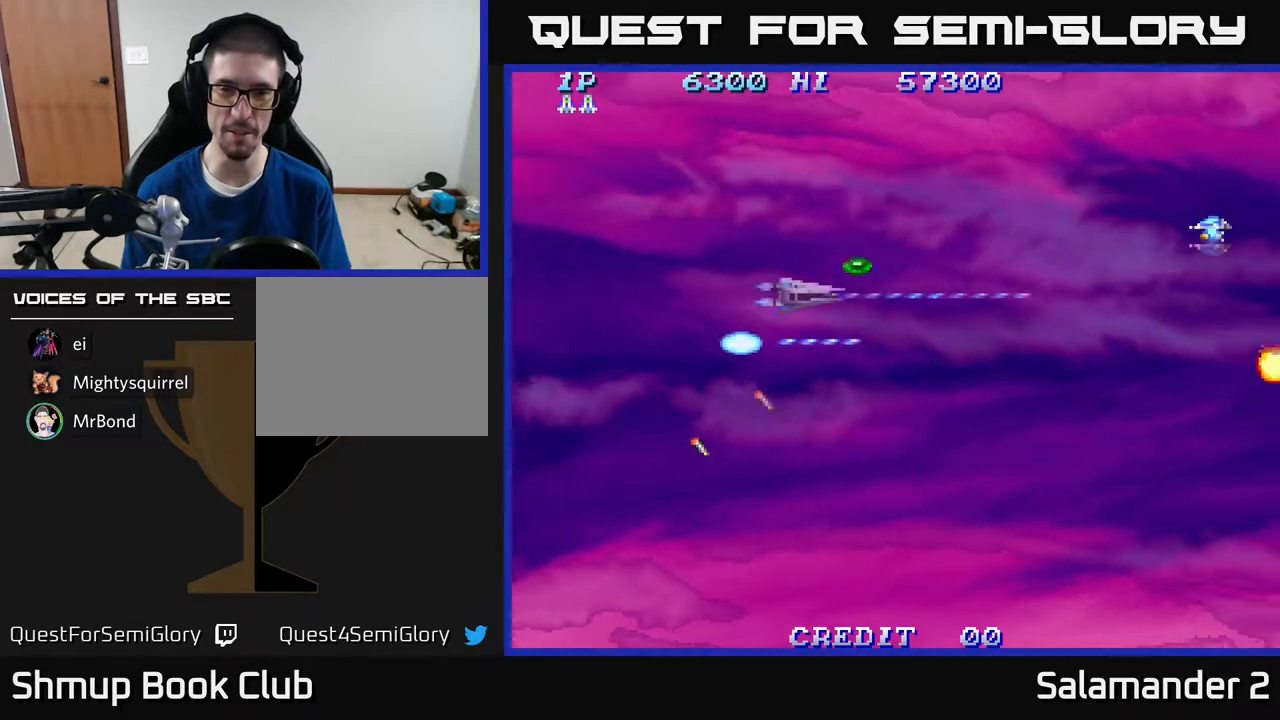
{"buttons": ["A", "DPAD_LEFT"], "right_stick": "center", "events": [[67, "A", "up"], [250, "A", "down"], [367, "DPAD_RIGHT", "up"], [400, "DPAD_UP", "up"], [500, "DPAD_LEFT", "down"]]}
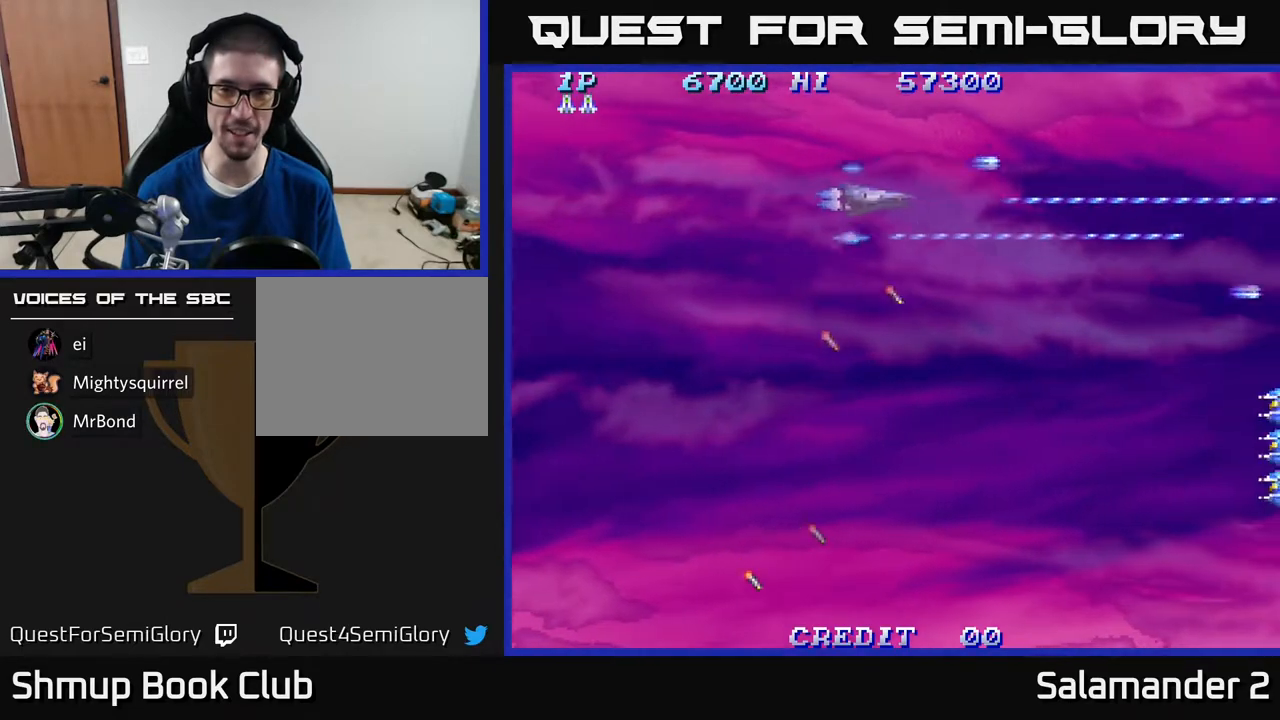
{"buttons": ["A", "DPAD_DOWN"], "right_stick": "center", "events": [[33, "DPAD_DOWN", "down"], [117, "DPAD_LEFT", "up"]]}
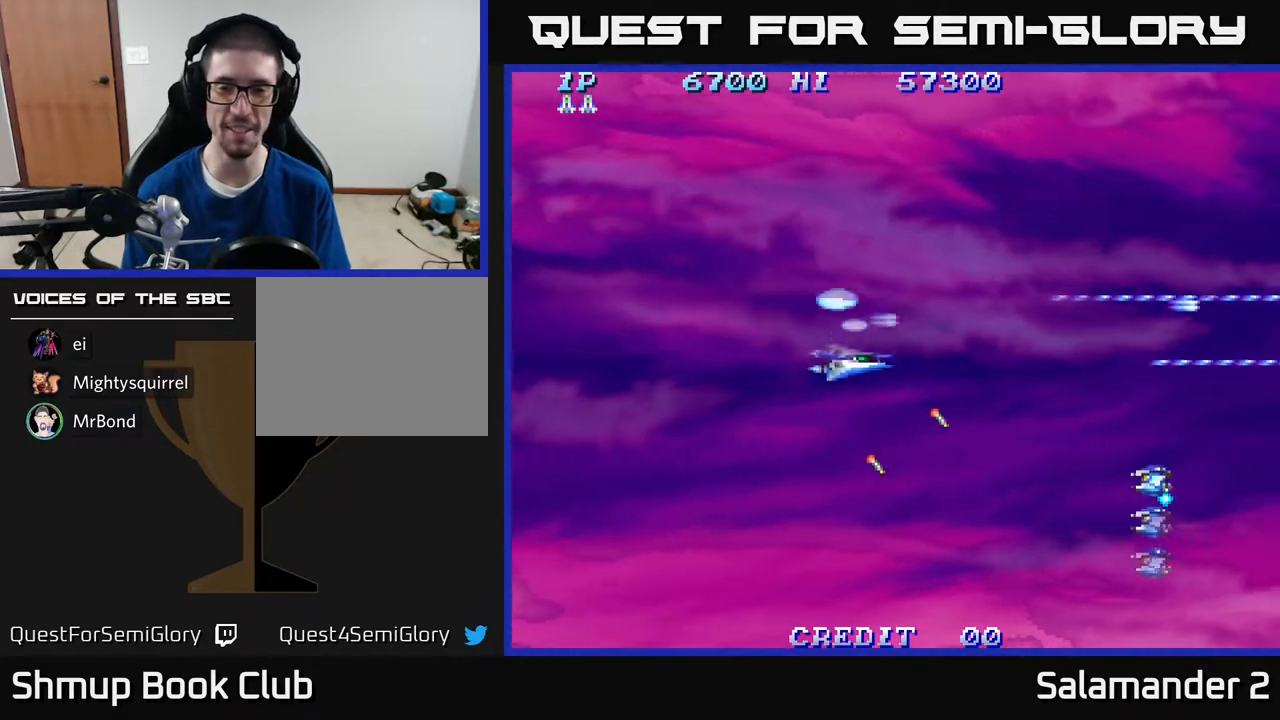
{"buttons": ["A", "DPAD_DOWN"], "right_stick": "center", "events": []}
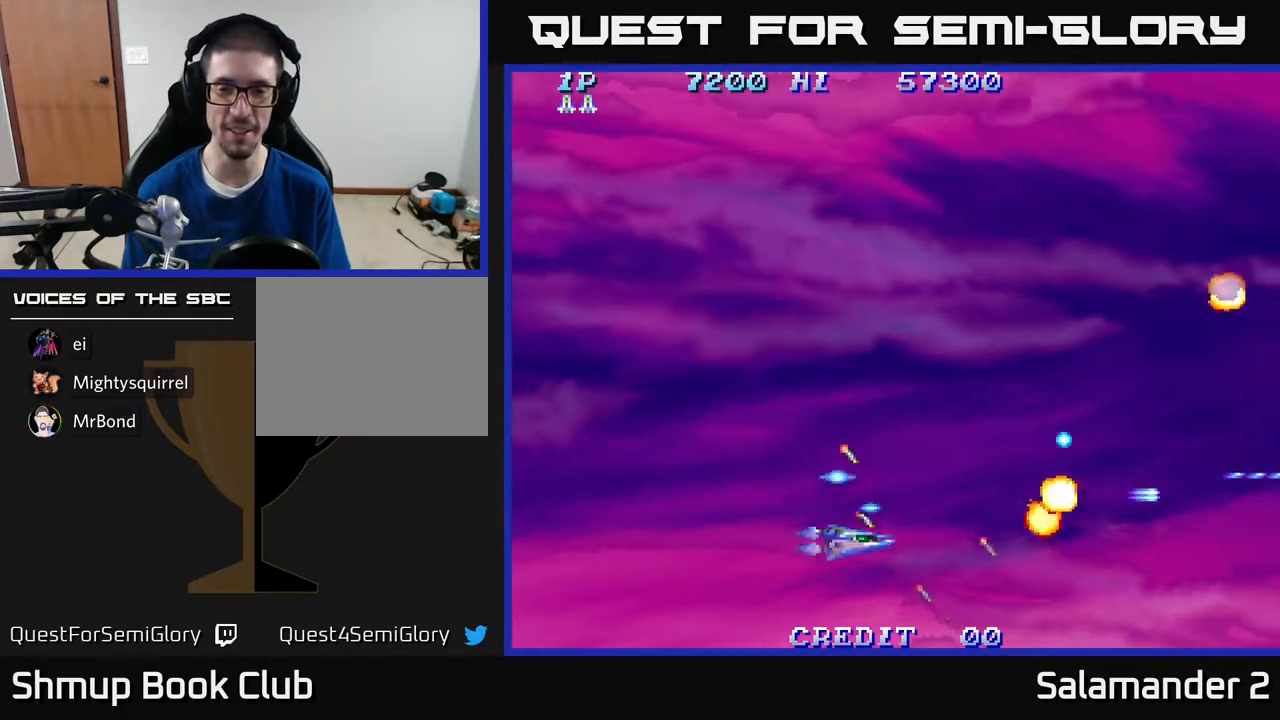
{"buttons": ["A", "DPAD_UP"], "right_stick": "center", "events": [[117, "DPAD_DOWN", "up"], [133, "DPAD_LEFT", "down"], [167, "DPAD_UP", "down"], [217, "DPAD_LEFT", "up"]]}
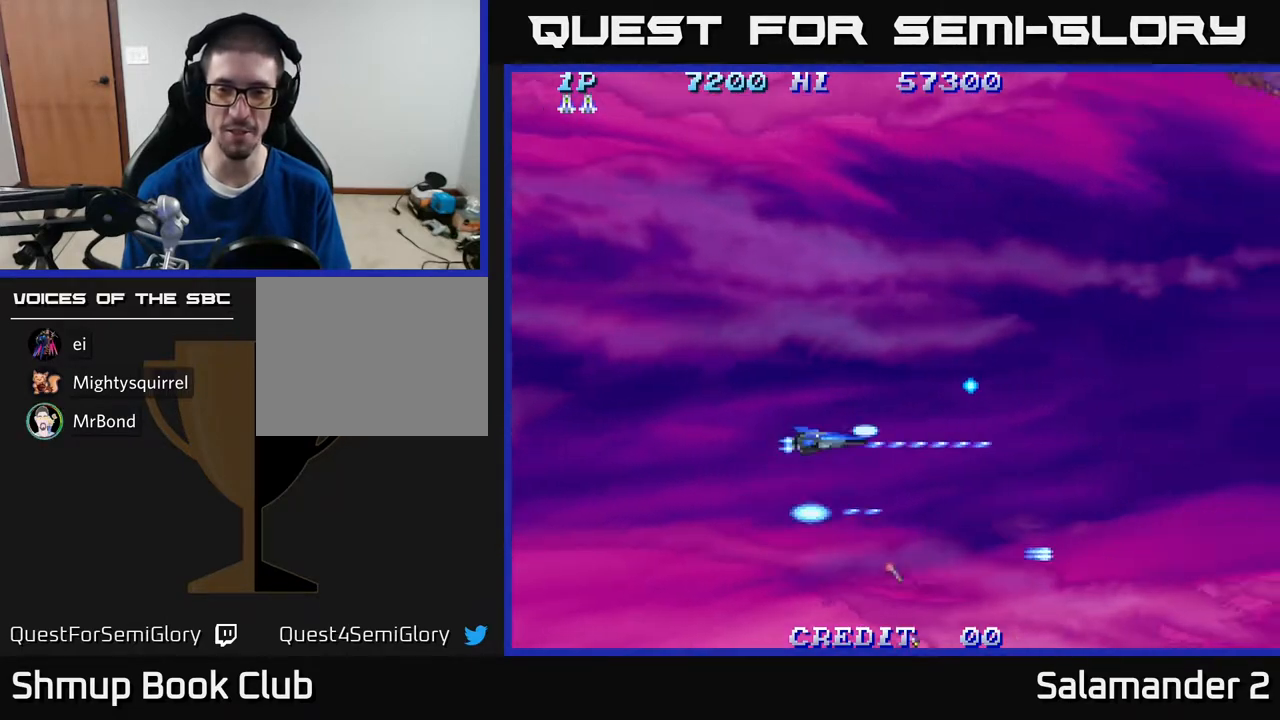
{"buttons": ["A", "DPAD_UP", "DPAD_LEFT"], "right_stick": "center", "events": [[283, "DPAD_LEFT", "down"]]}
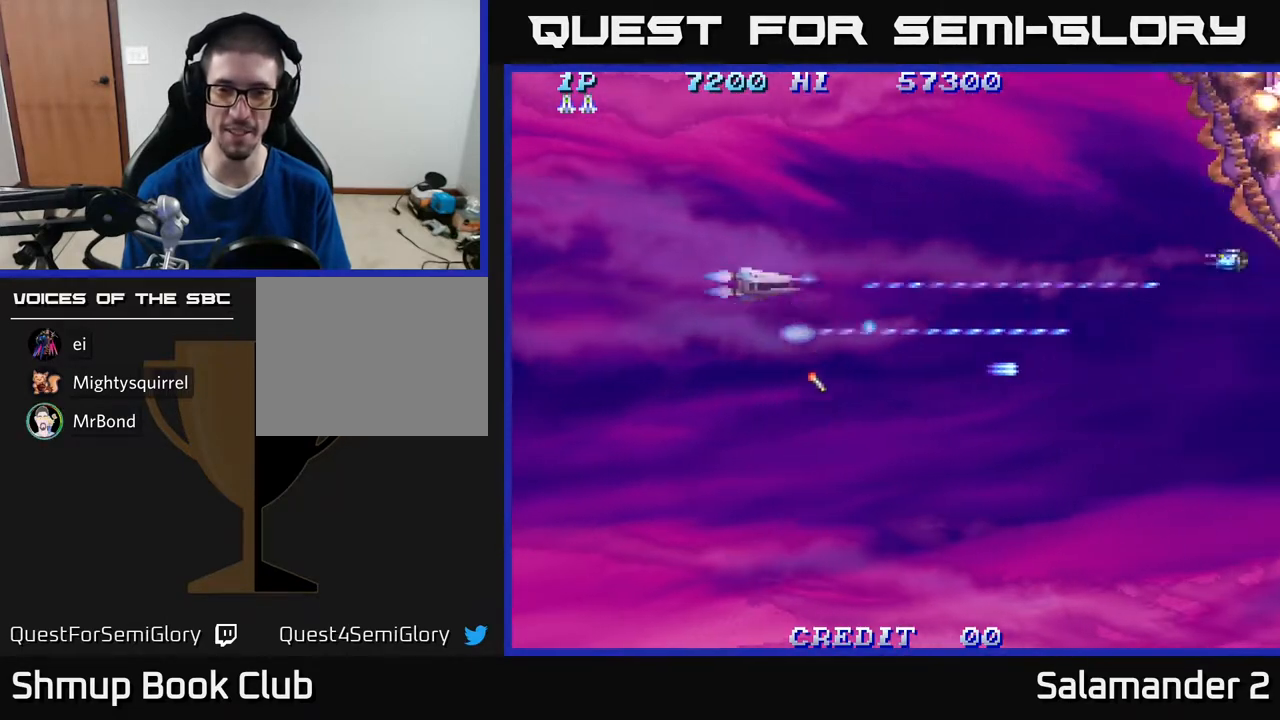
{"buttons": ["A", "DPAD_DOWN"], "right_stick": "center", "events": [[167, "DPAD_UP", "up"], [317, "DPAD_DOWN", "down"], [400, "DPAD_LEFT", "up"]]}
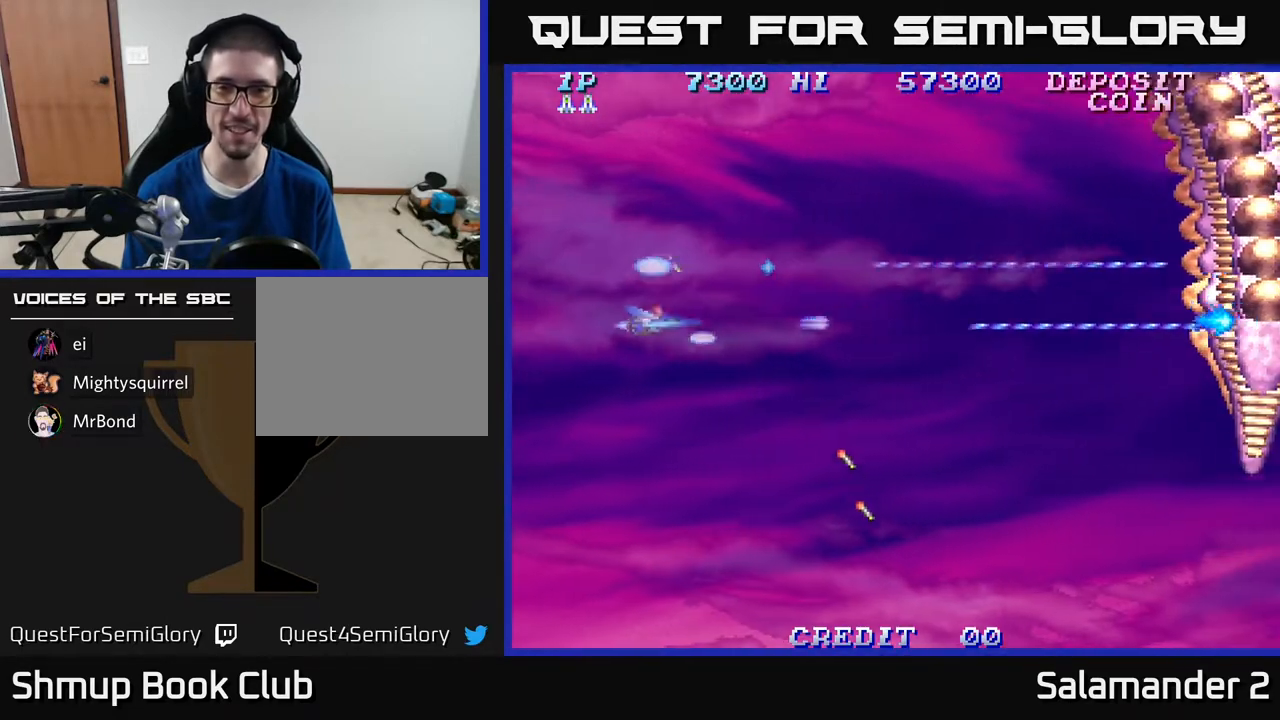
{"buttons": ["A", "DPAD_RIGHT"], "right_stick": "center", "events": [[117, "DPAD_RIGHT", "down"], [333, "DPAD_DOWN", "up"]]}
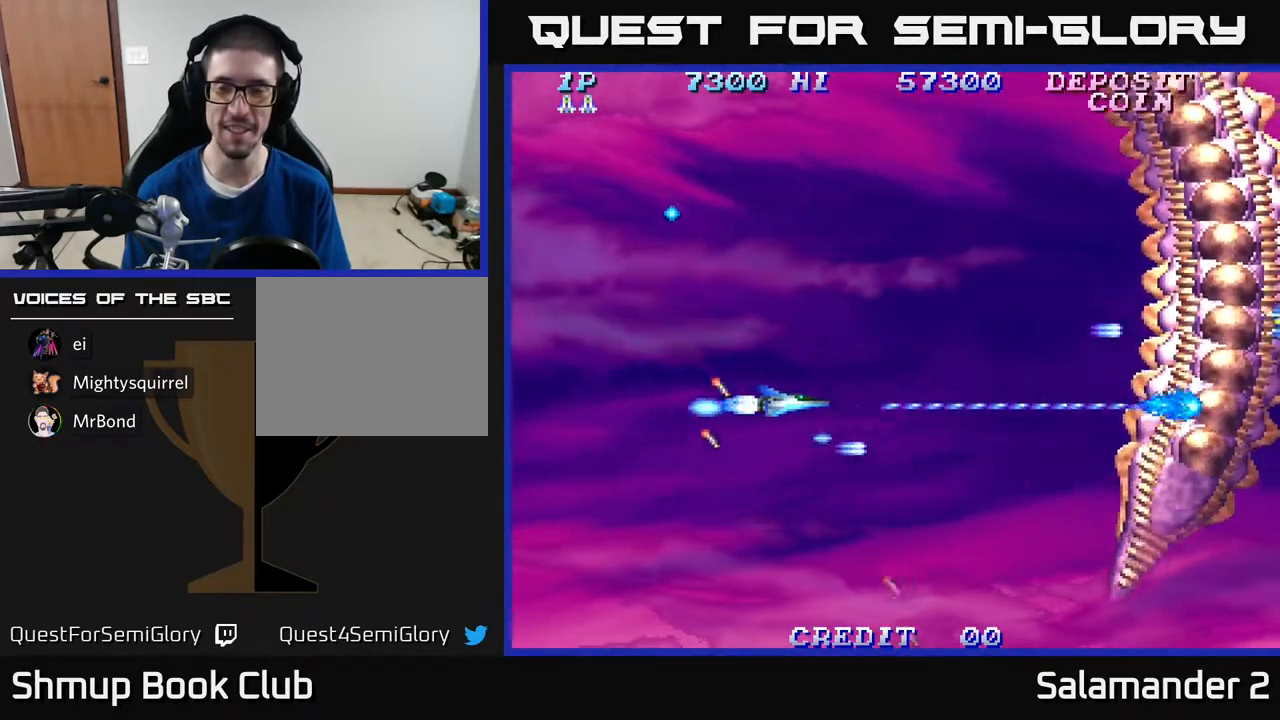
{"buttons": ["A", "DPAD_UP"], "right_stick": "center", "events": [[400, "DPAD_RIGHT", "up"], [400, "DPAD_UP", "down"]]}